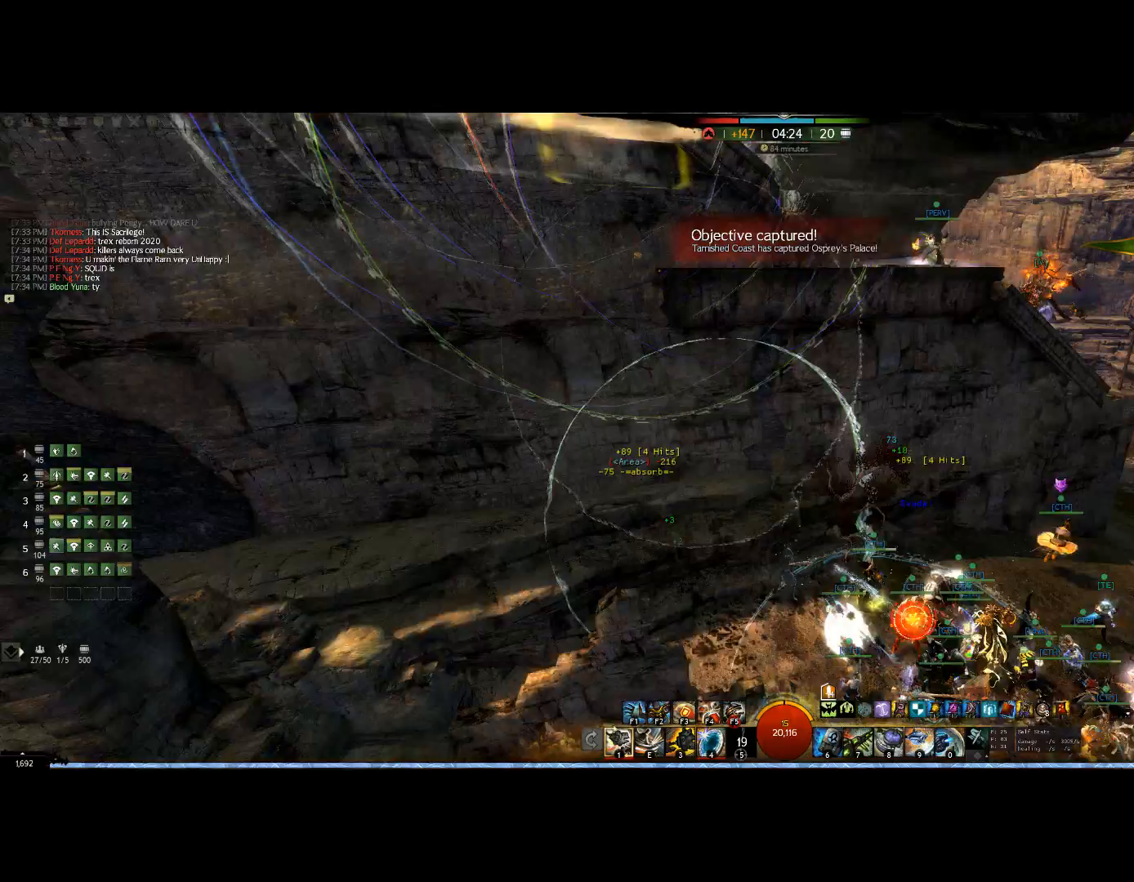
Gameplay with keyboard and mouse; each line is a JSON object with the keys and mouse buttons held at the frame after it. "events" lists presses ("down") and releases ("up") of "0", "1", "3", "4", "5", "6", "7", "8", "alt", "down", "e", "escape", "f", "f1", "f2", "f3", "f4", "f5", "f6", "g", "h", "lbracket", "left", "m", "r", "right", "shift", "tab", "up", "v", "mouse_wheel" and "mouse_right" between this image and that frame as [ms after this image, input, new state], when the widget could be followed in between. "mouse_wheel", "mouse_right" = the "wheel", "right" buttons of the "mouse" list. No other keys are recorded. "wheel" means that the mouse wheel is clicked or scrolled. Mouse movement is not recorded.
{"keys": ["right", "up"], "mouse": ["right"], "events": [[33, "right", "down"], [300, "up", "down"]]}
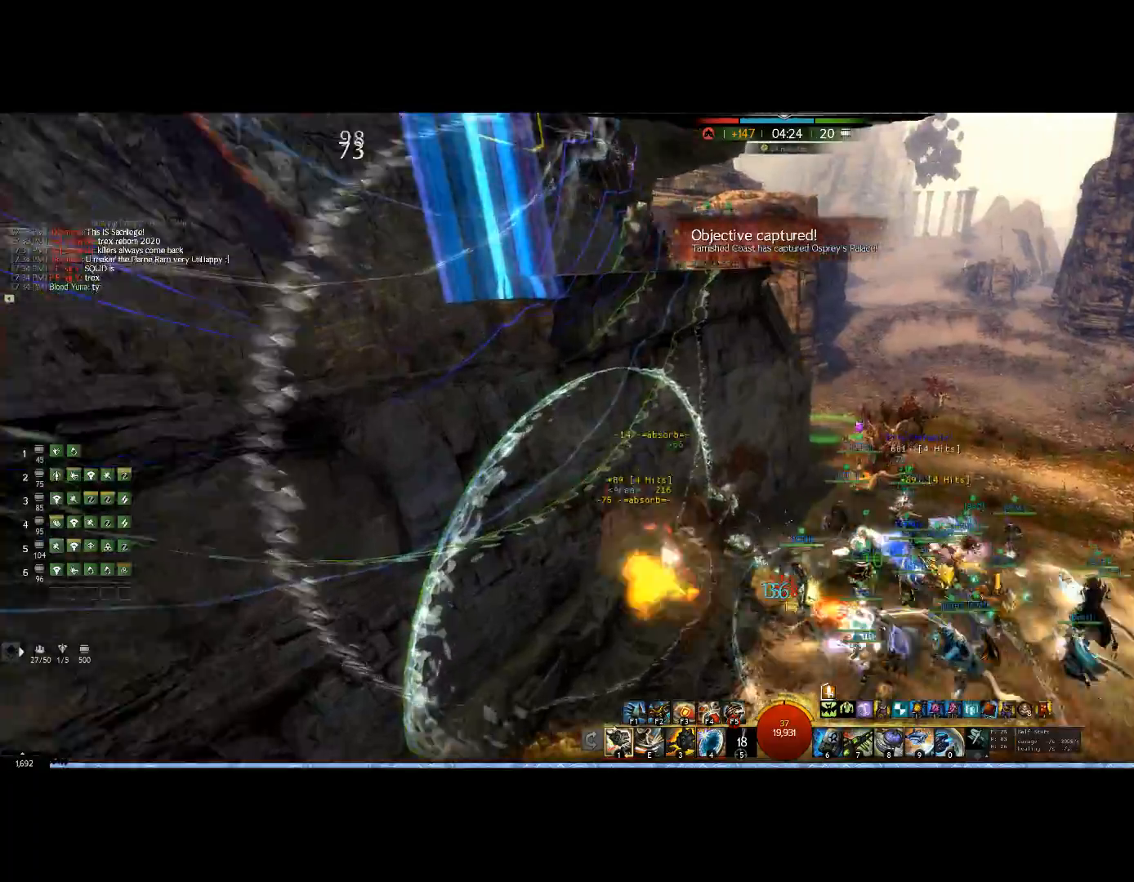
{"keys": ["up"], "mouse": ["right"], "events": [[433, "right", "up"]]}
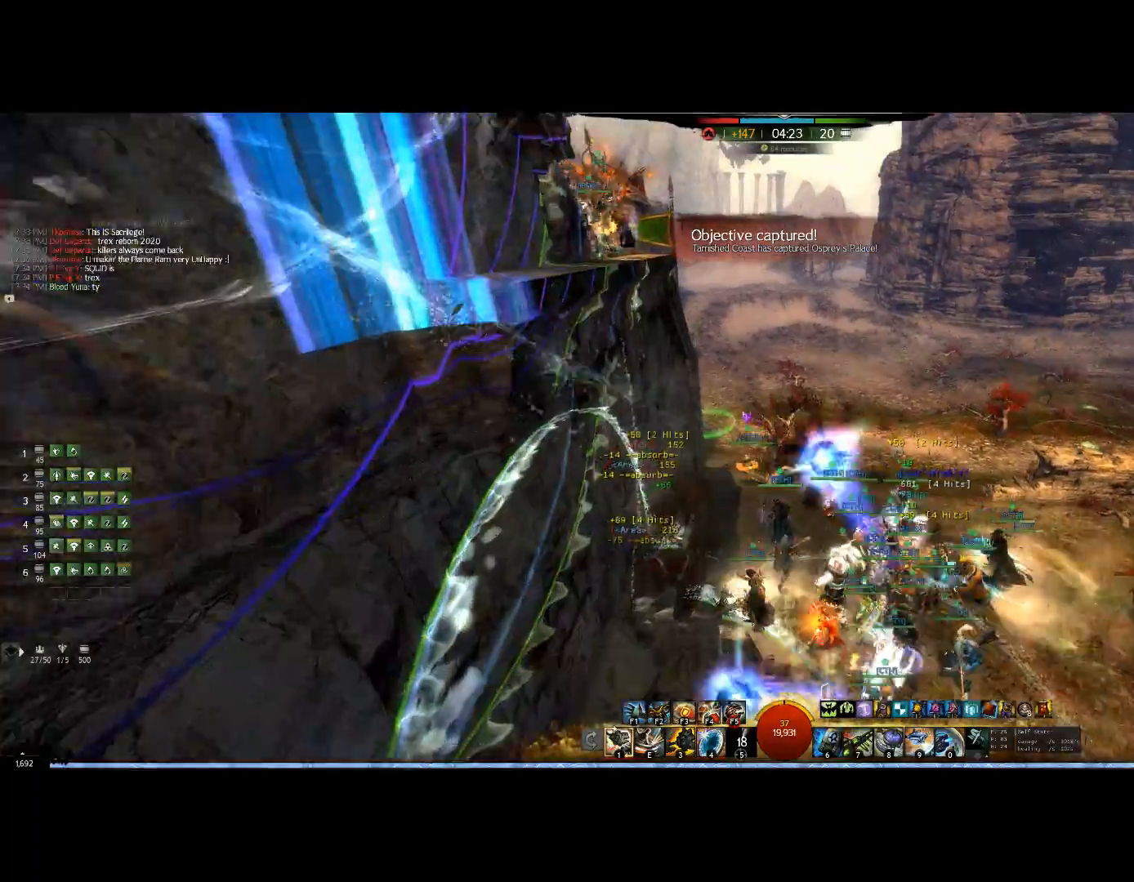
{"keys": ["up"], "mouse": [], "events": [[267, "mouse_right", "up"]]}
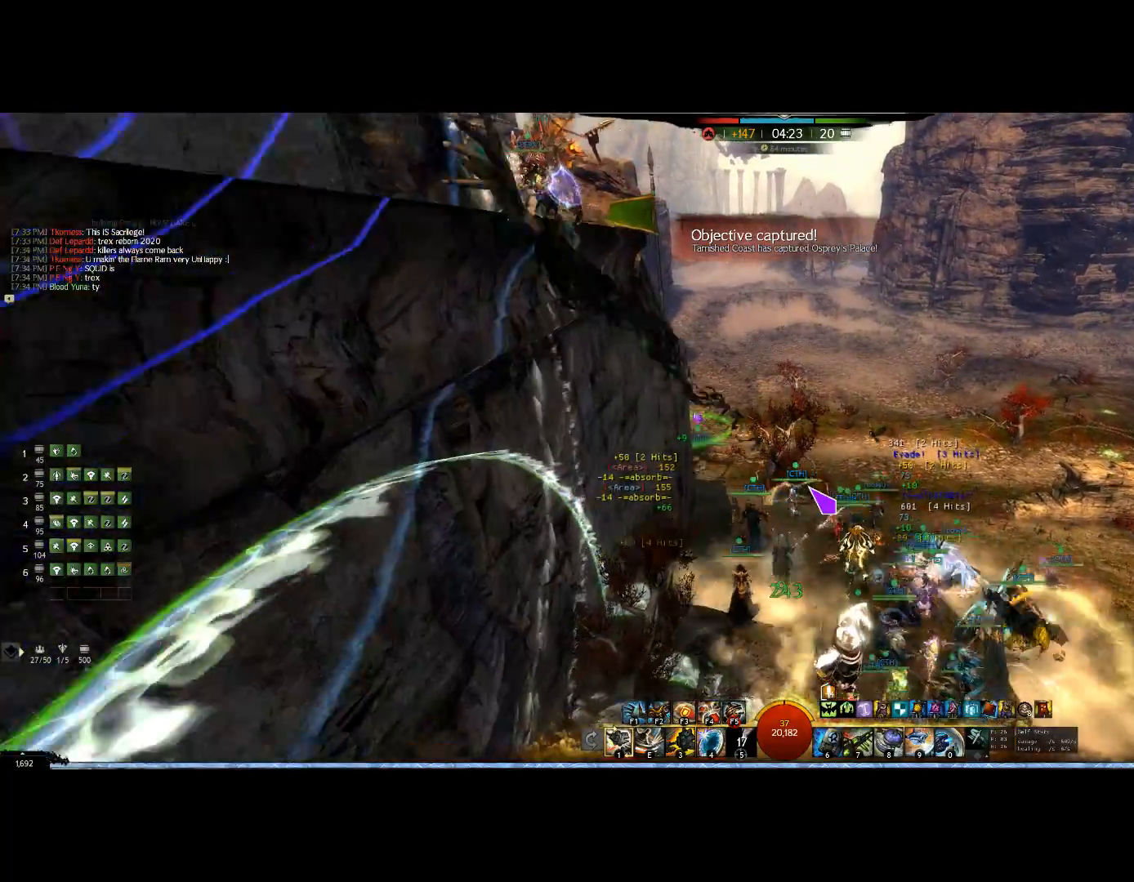
{"keys": ["up"], "mouse": ["right"], "events": [[233, "mouse_right", "down"]]}
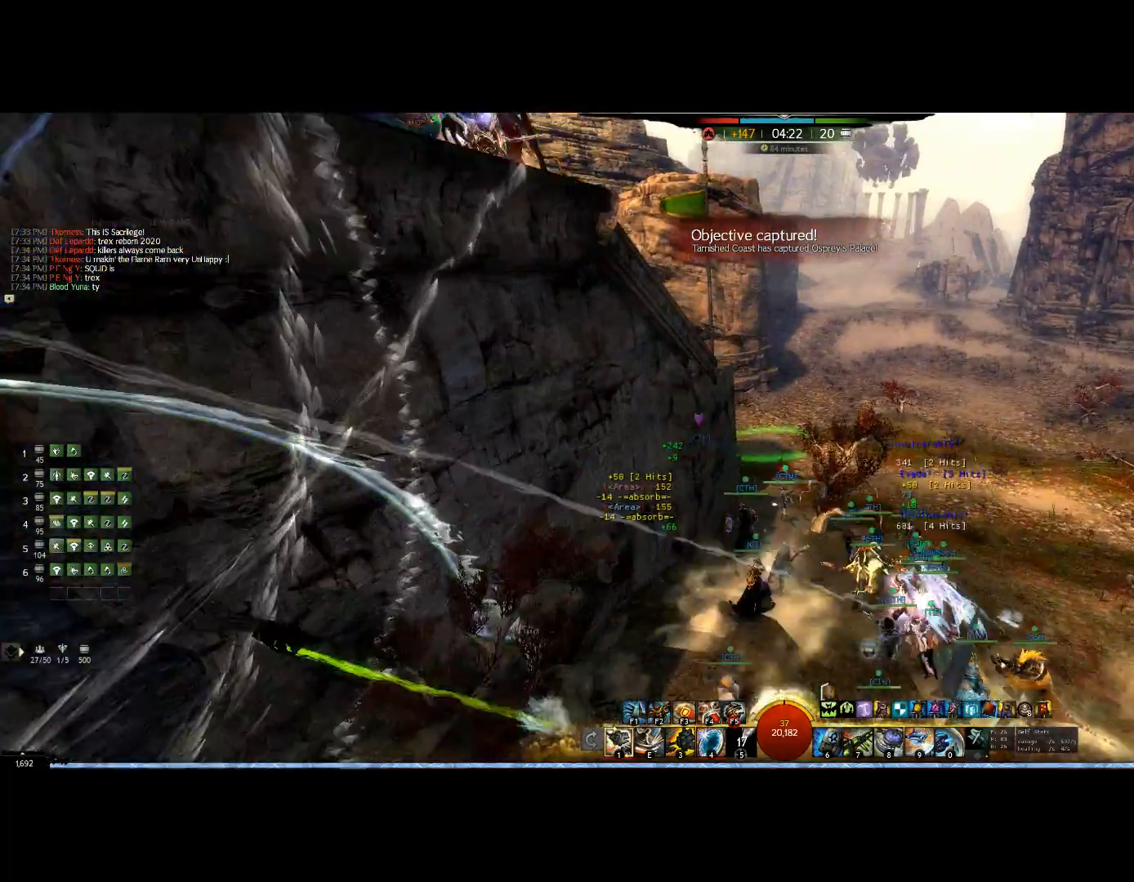
{"keys": ["up"], "mouse": ["right"], "events": []}
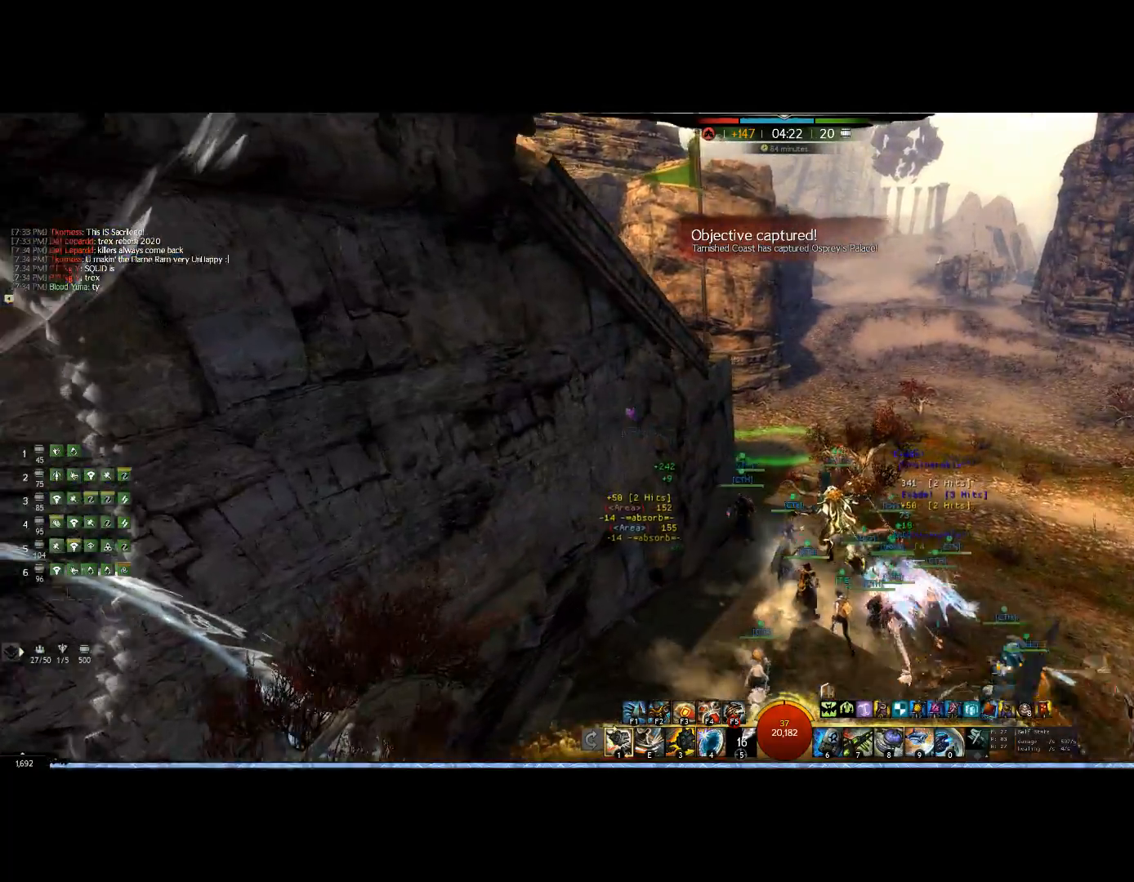
{"keys": ["up"], "mouse": ["right"]}
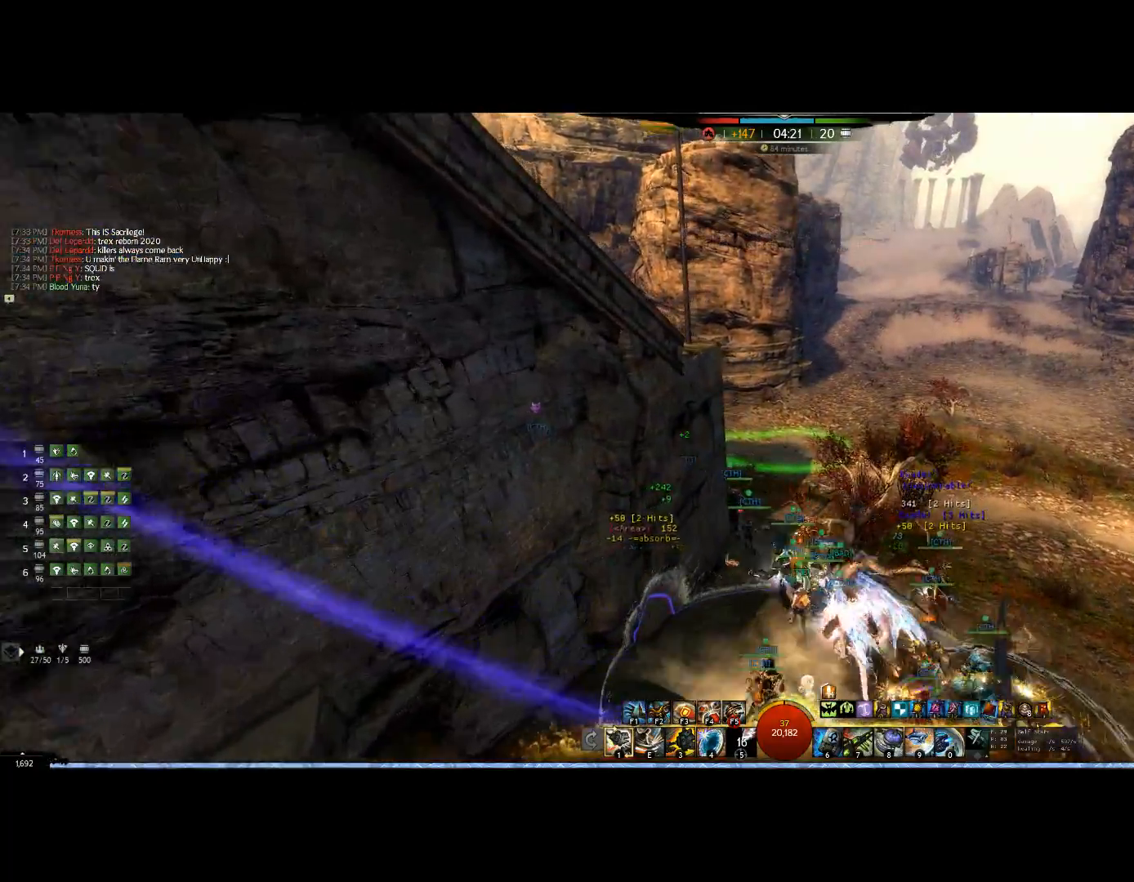
{"keys": ["up"], "mouse": ["right"], "events": []}
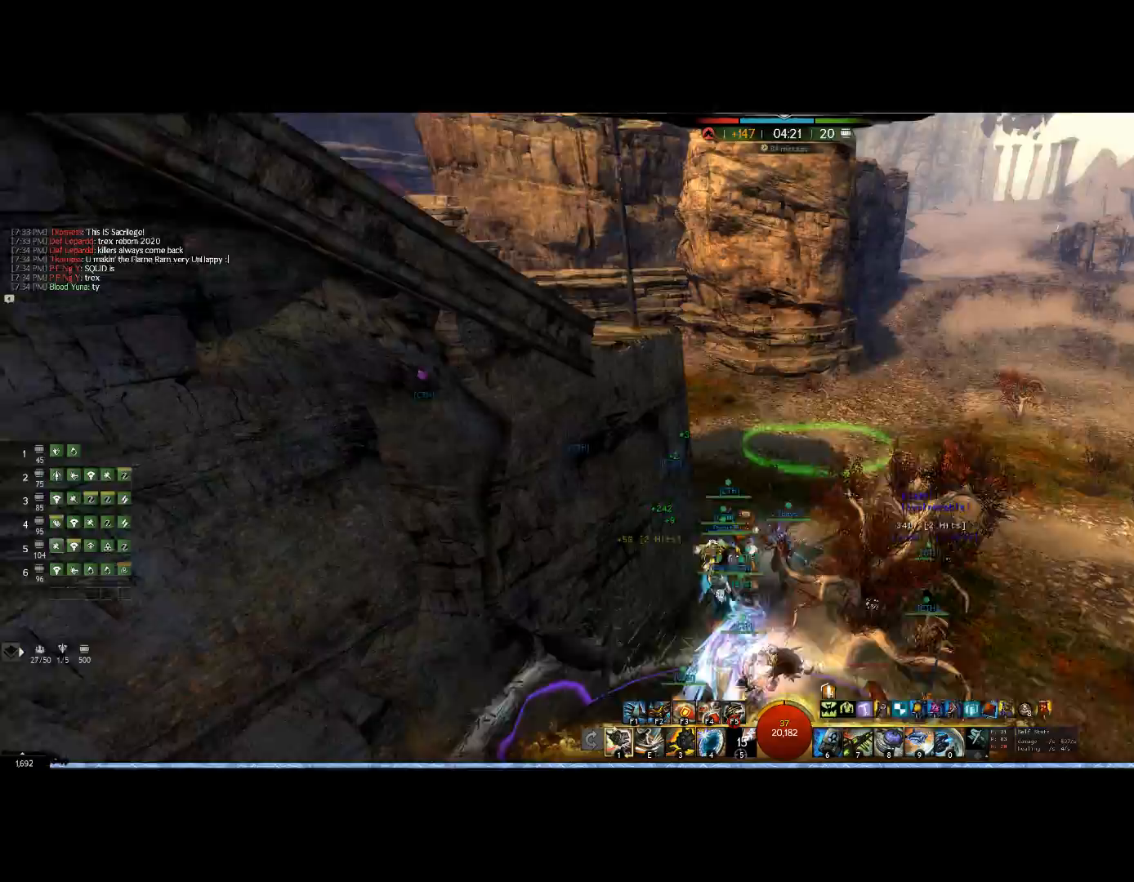
{"keys": ["up"], "mouse": ["right"], "events": []}
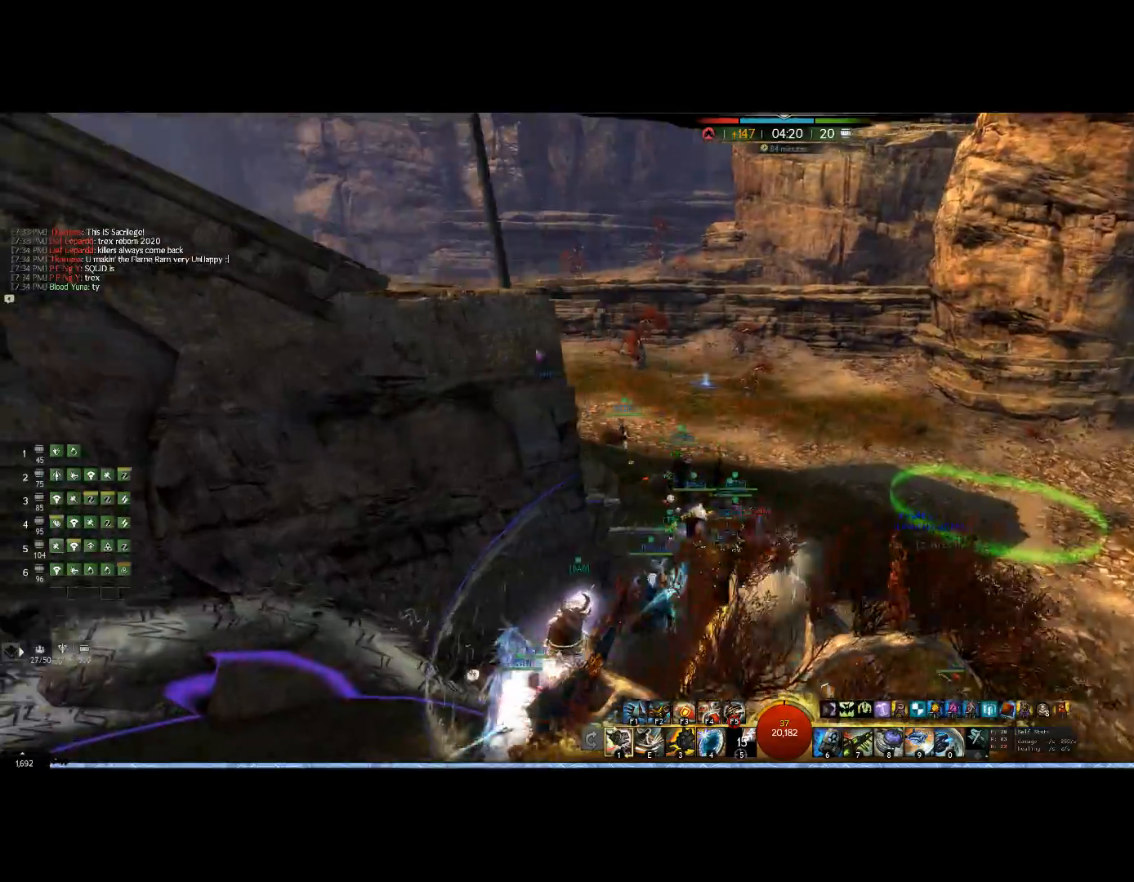
{"keys": ["up"], "mouse": ["right"], "events": []}
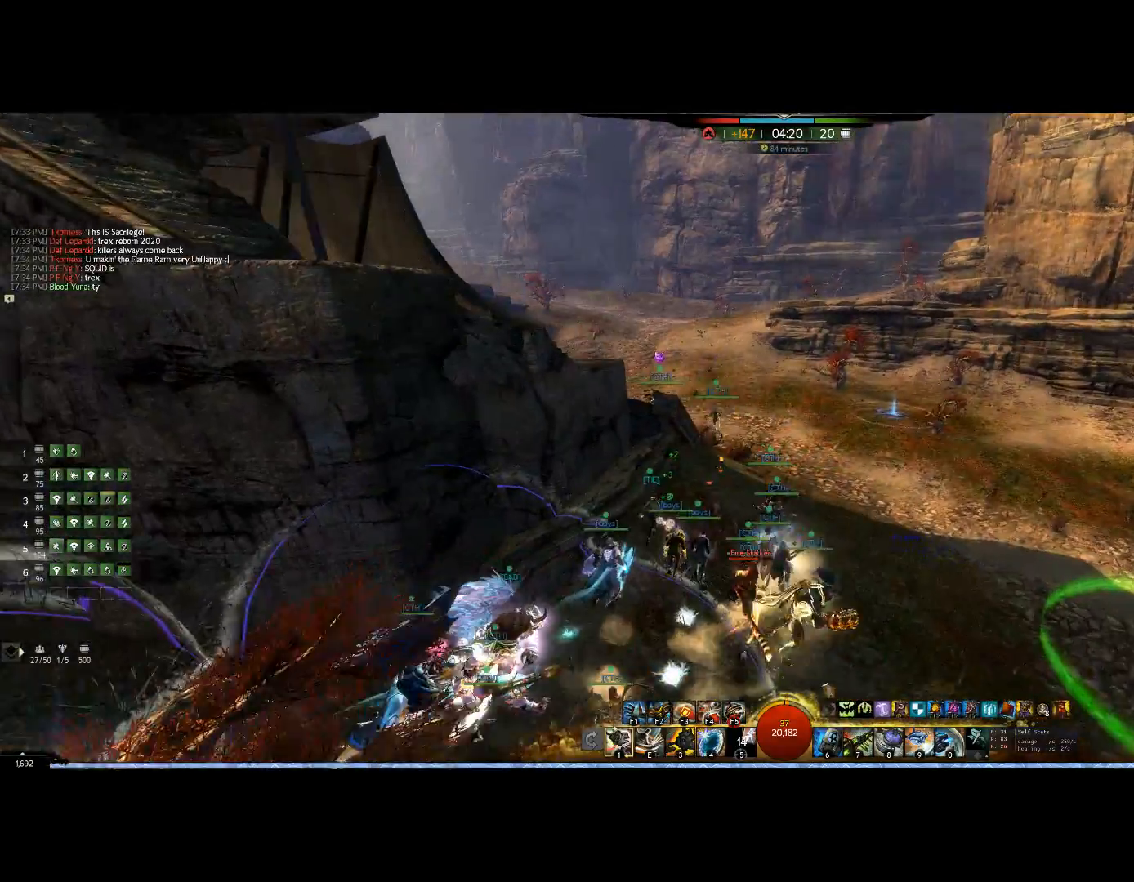
{"keys": ["up"], "mouse": ["right"], "events": []}
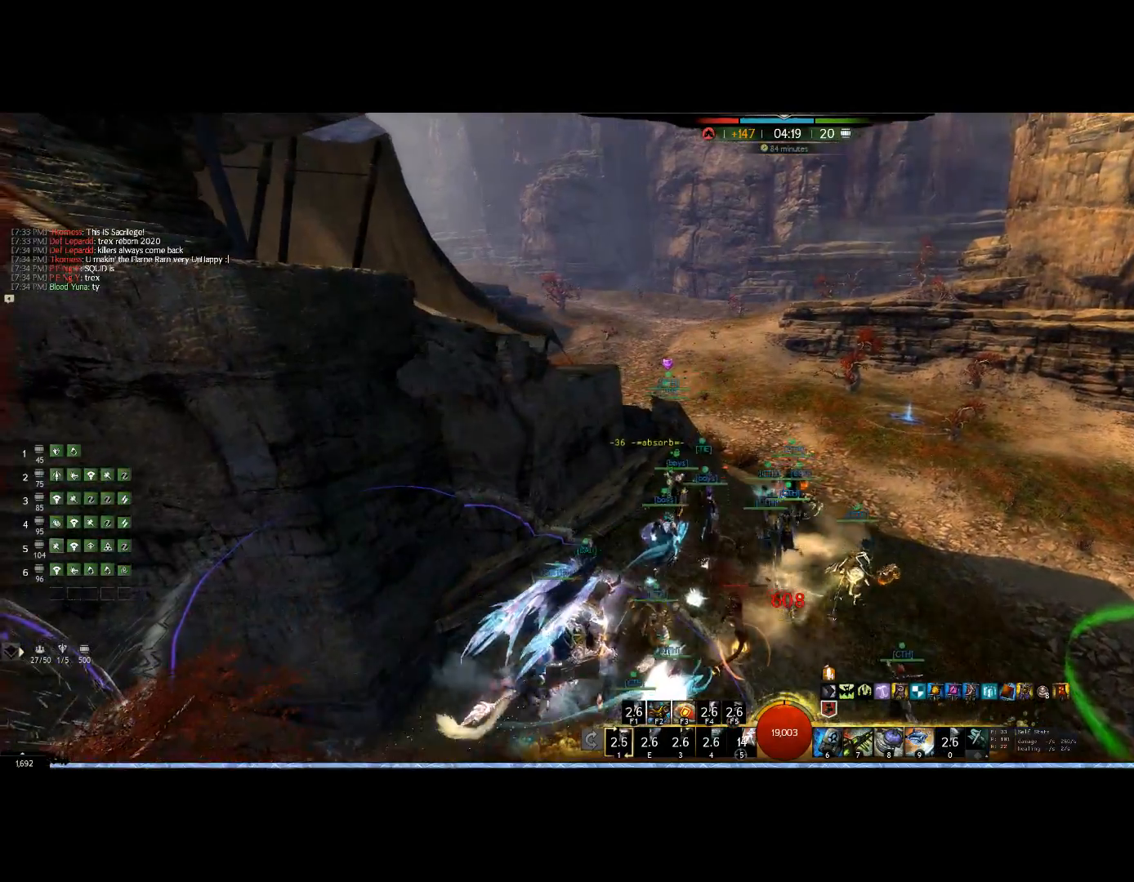
{"keys": ["right", "up"], "mouse": ["right"], "events": [[233, "right", "down"]]}
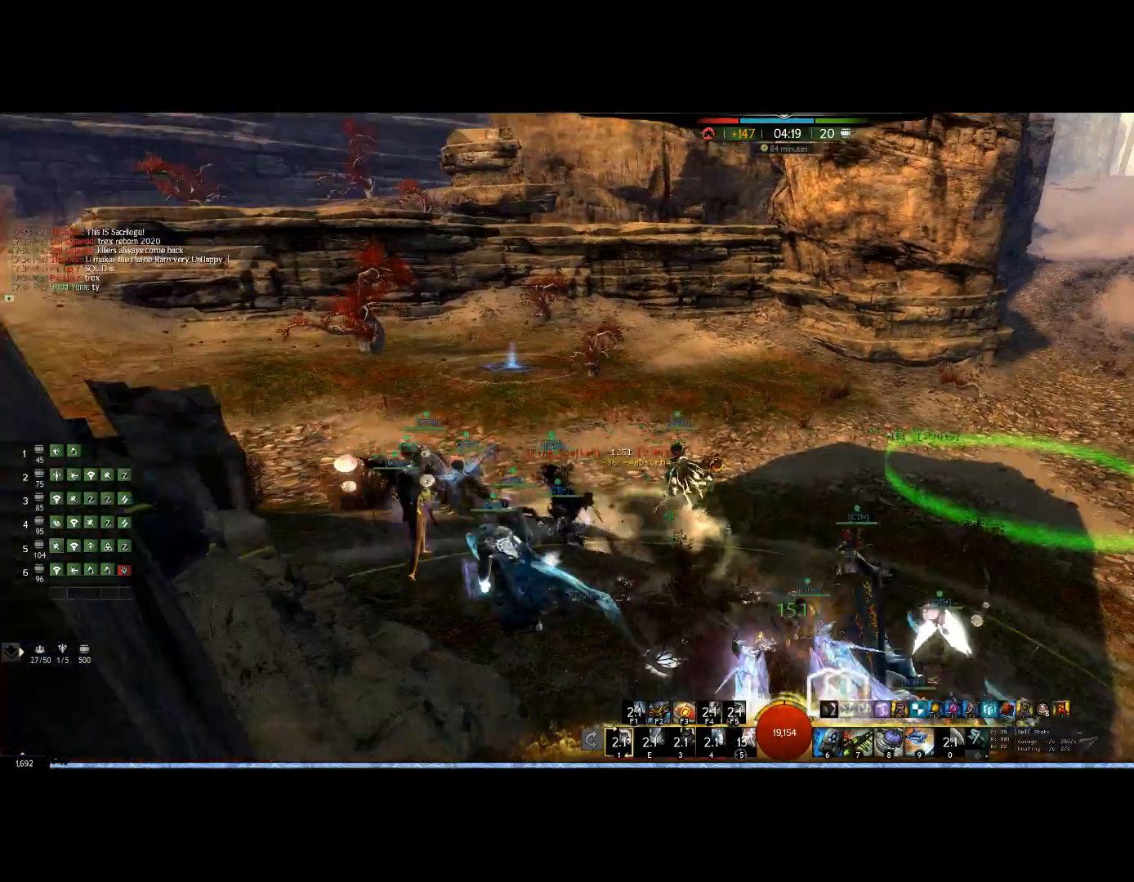
{"keys": ["right", "up"], "mouse": ["right"], "events": [[200, "mouse_wheel", "down"], [467, "mouse_wheel", "up"]]}
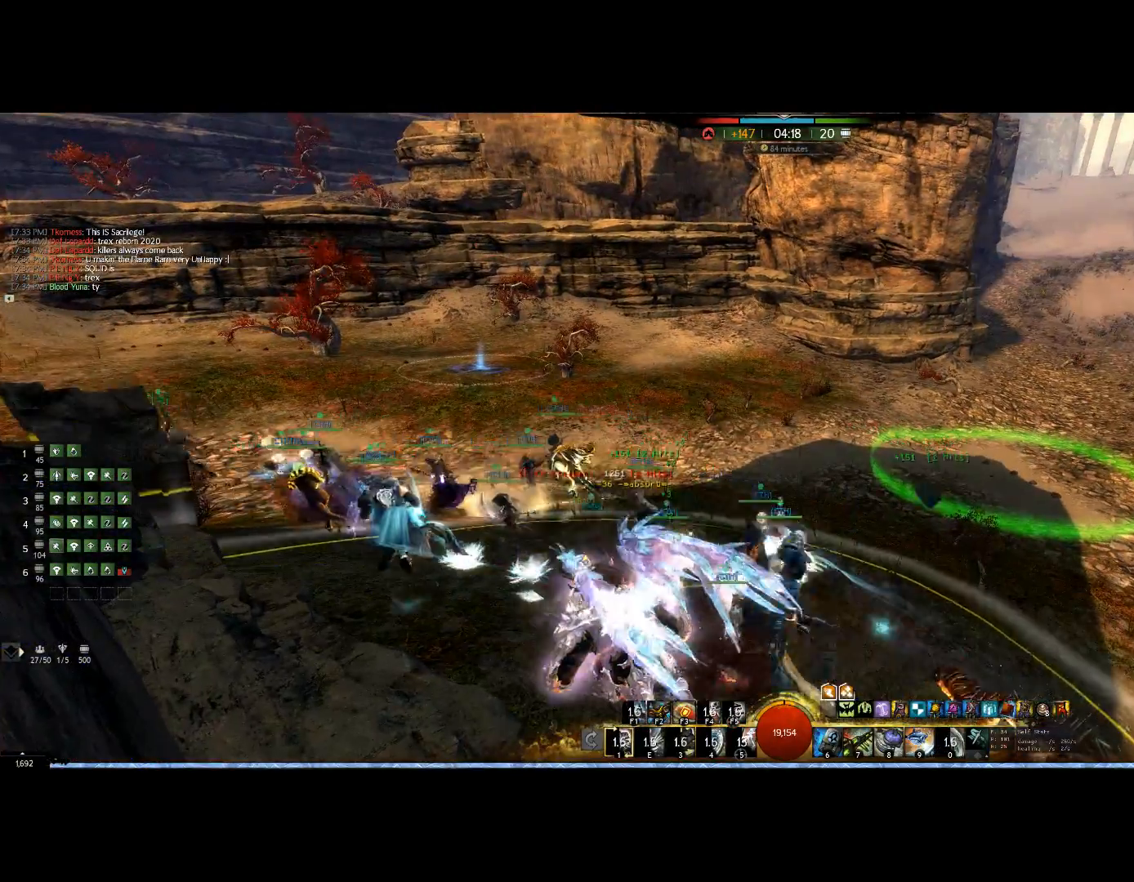
{"keys": ["right", "up"], "mouse": ["right"], "events": []}
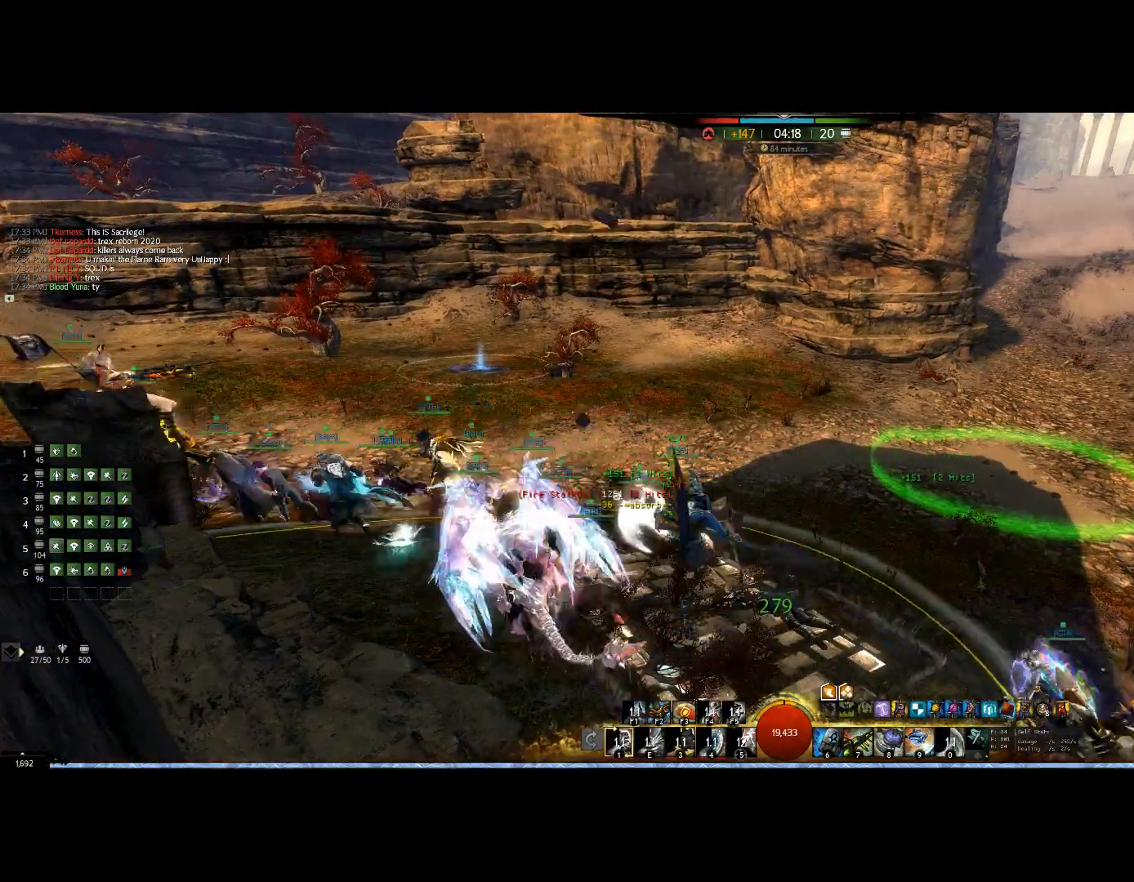
{"keys": ["up"], "mouse": ["right"], "events": [[433, "right", "up"]]}
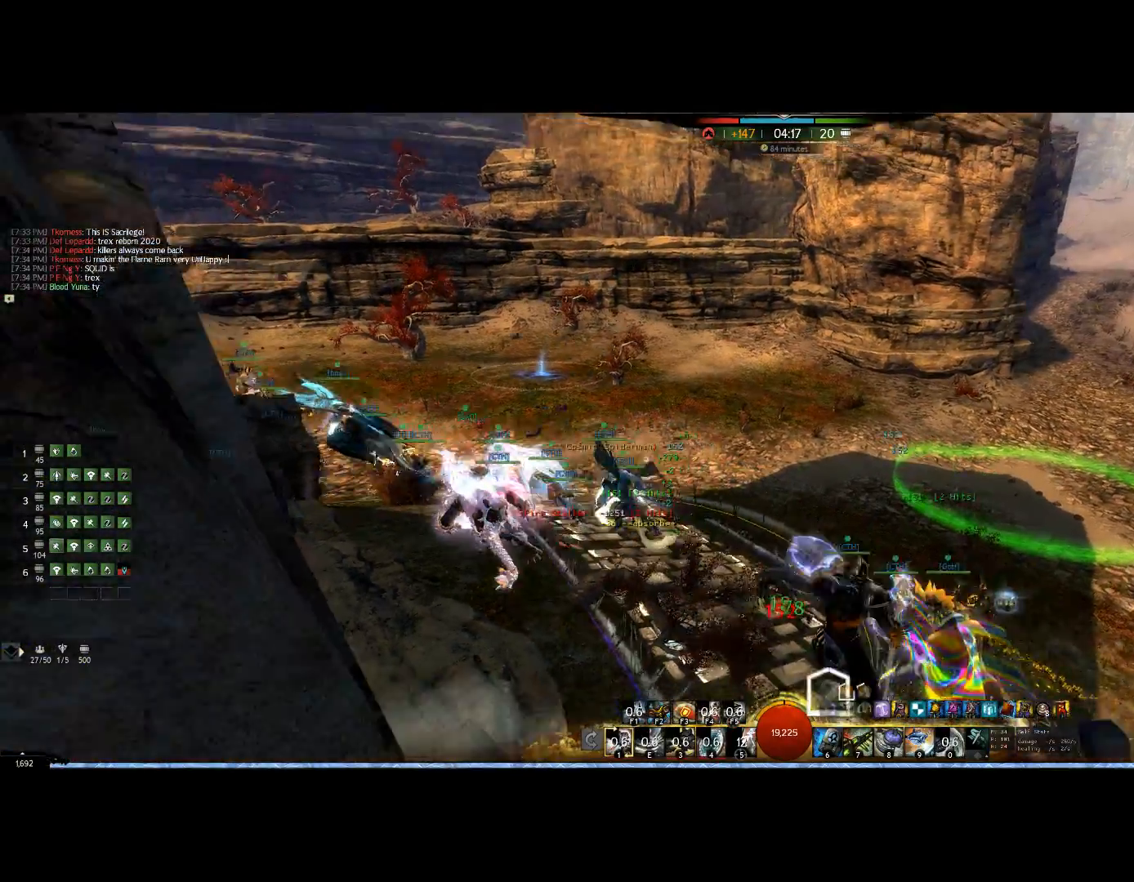
{"keys": ["up"], "mouse": ["right"], "events": []}
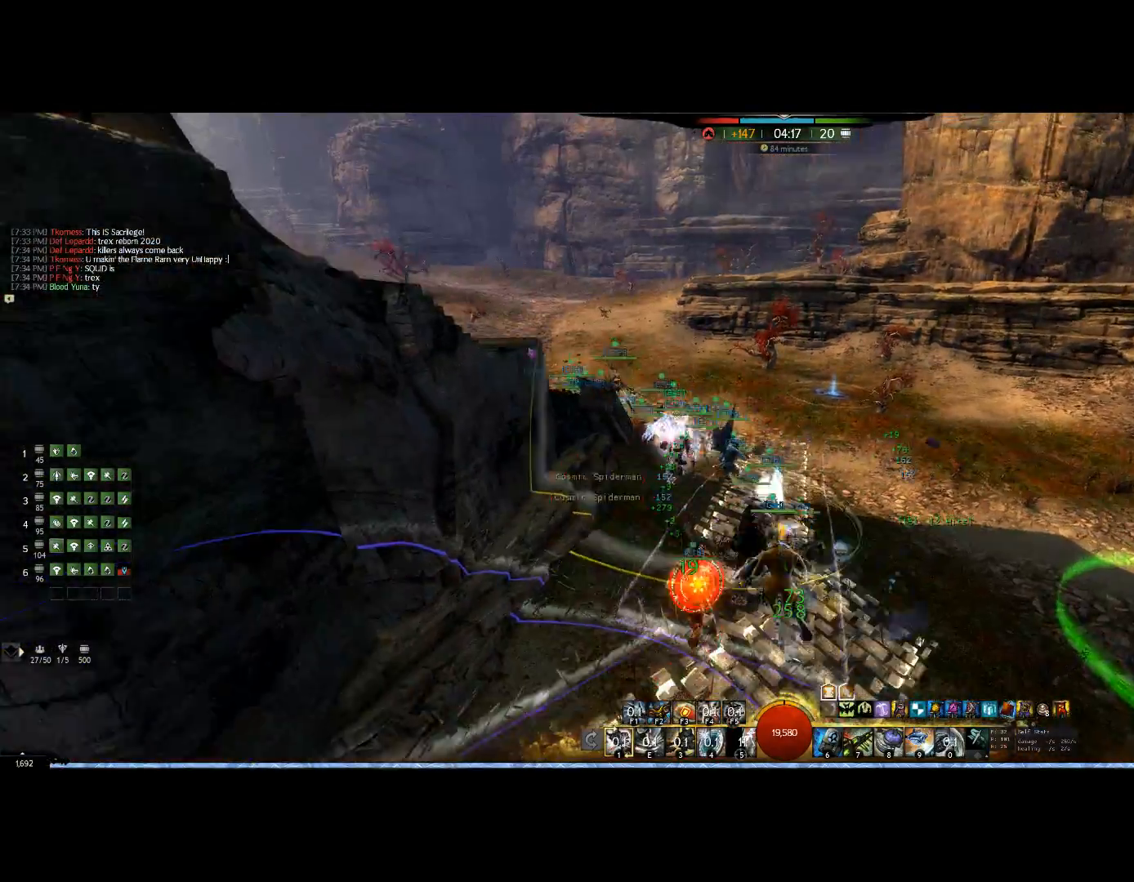
{"keys": ["up"], "mouse": ["right"], "events": []}
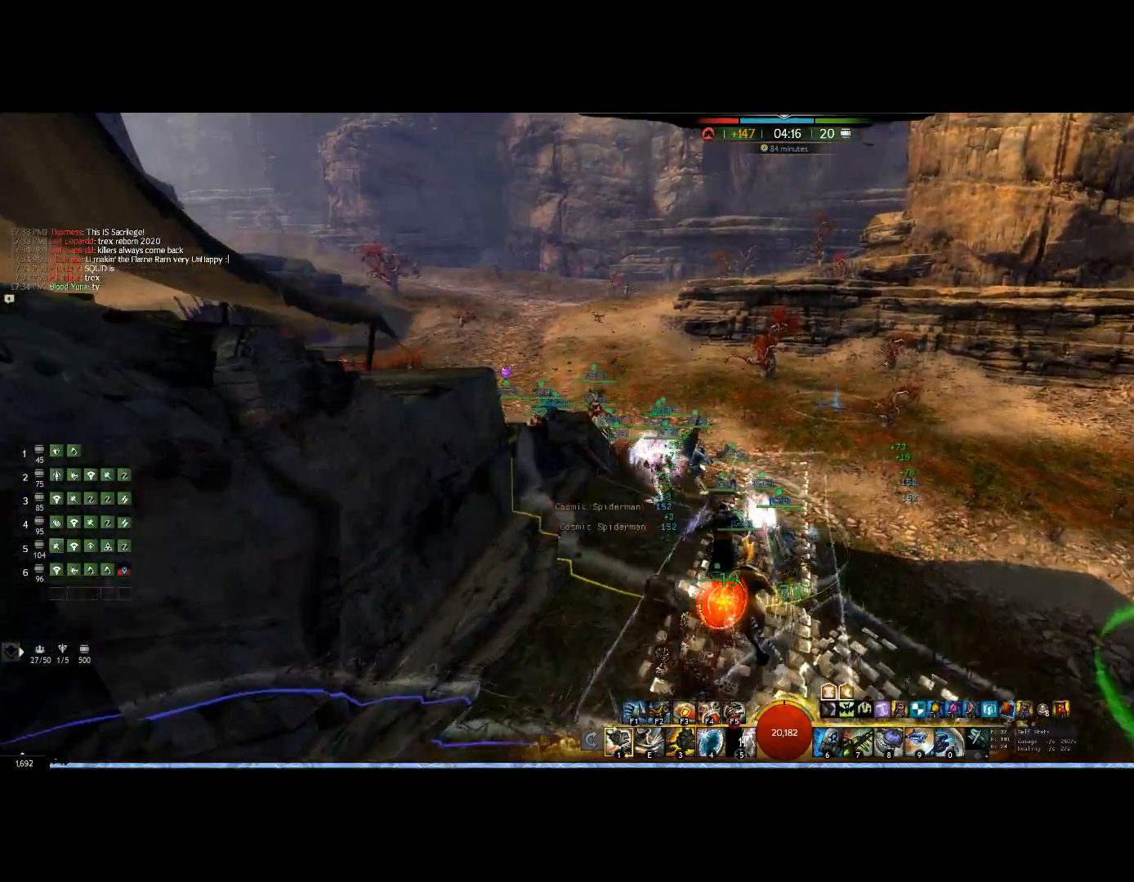
{"keys": ["up"], "mouse": ["right"], "events": [[167, "mouse_wheel", "down"], [267, "mouse_wheel", "up"]]}
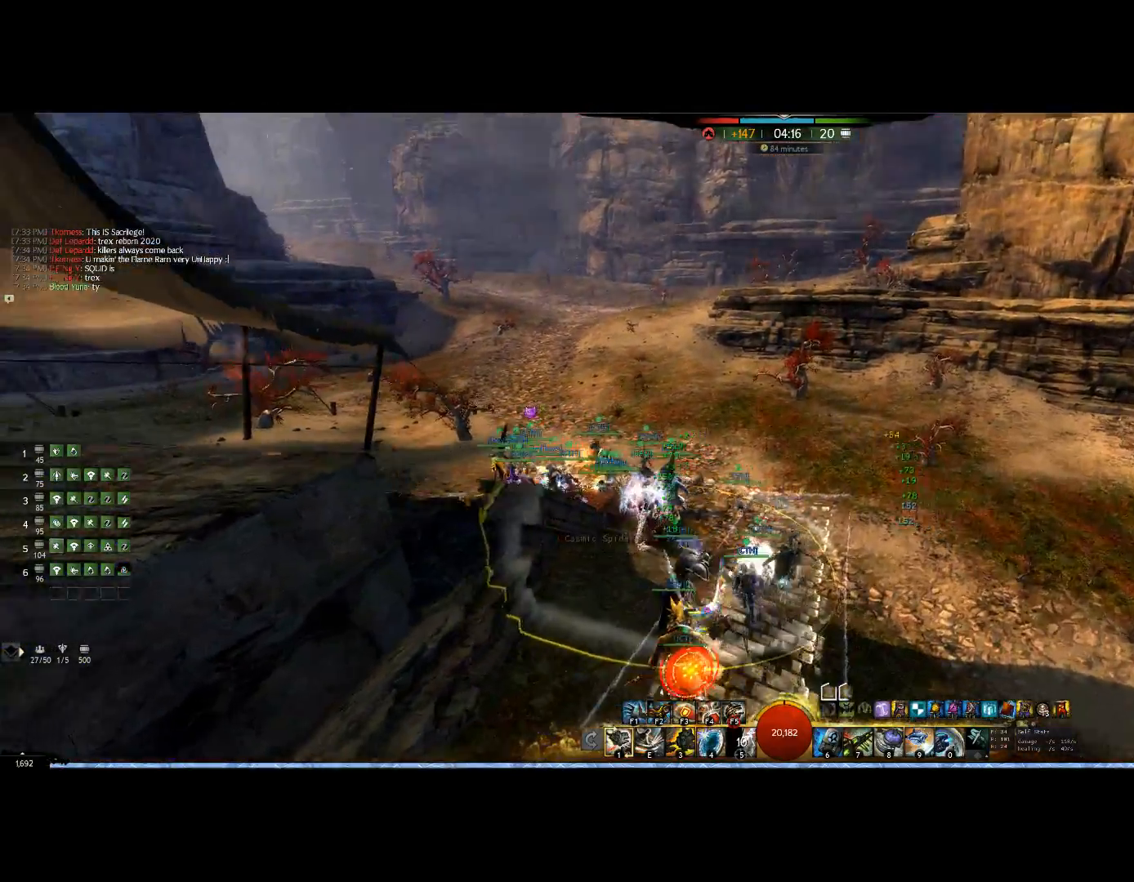
{"keys": ["up"], "mouse": ["right"], "events": []}
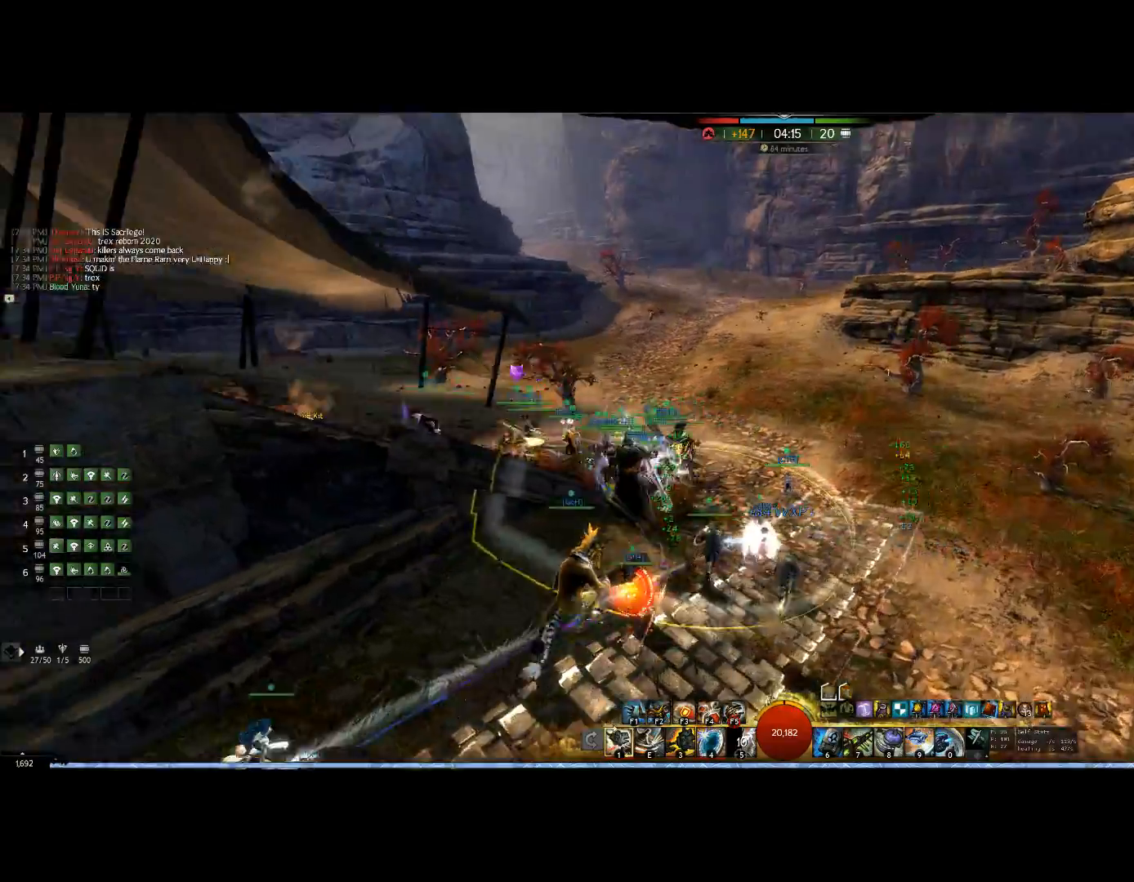
{"keys": ["right", "up"], "mouse": ["right"], "events": [[300, "right", "down"]]}
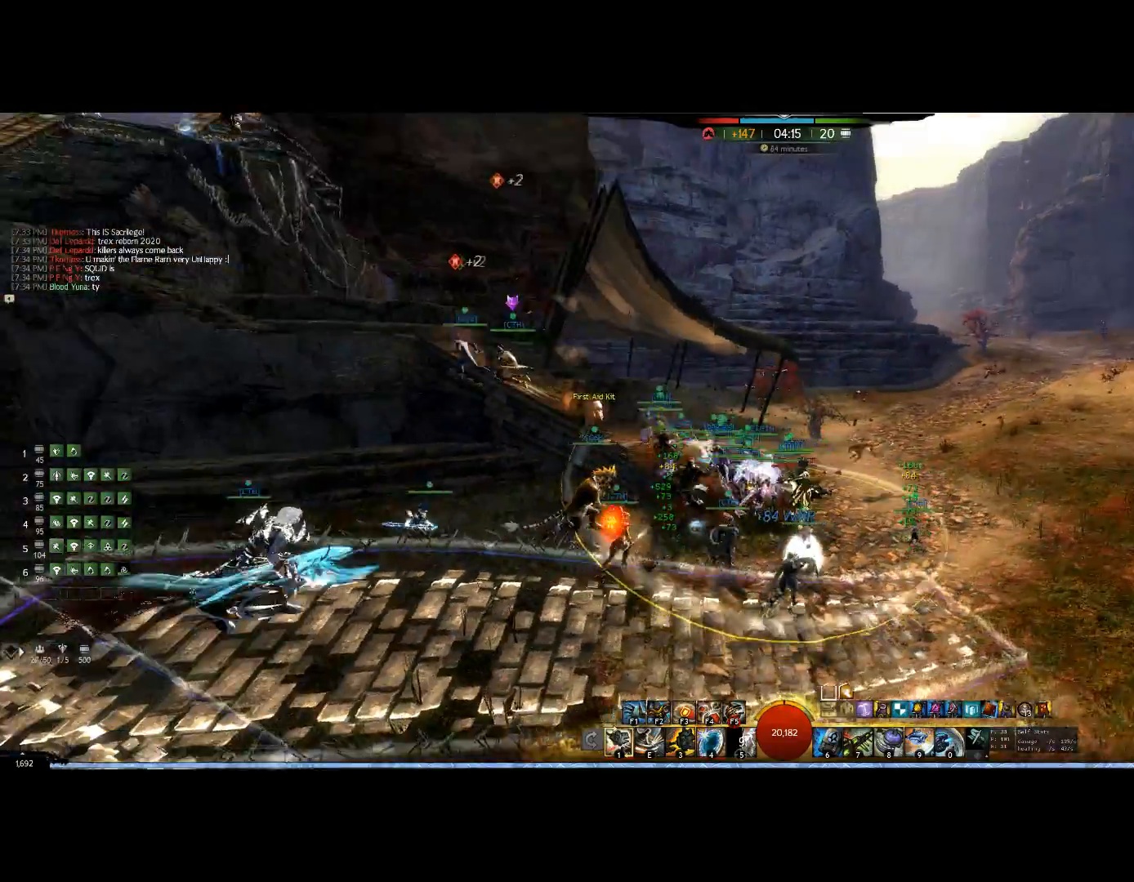
{"keys": ["right", "up"], "mouse": ["right"], "events": []}
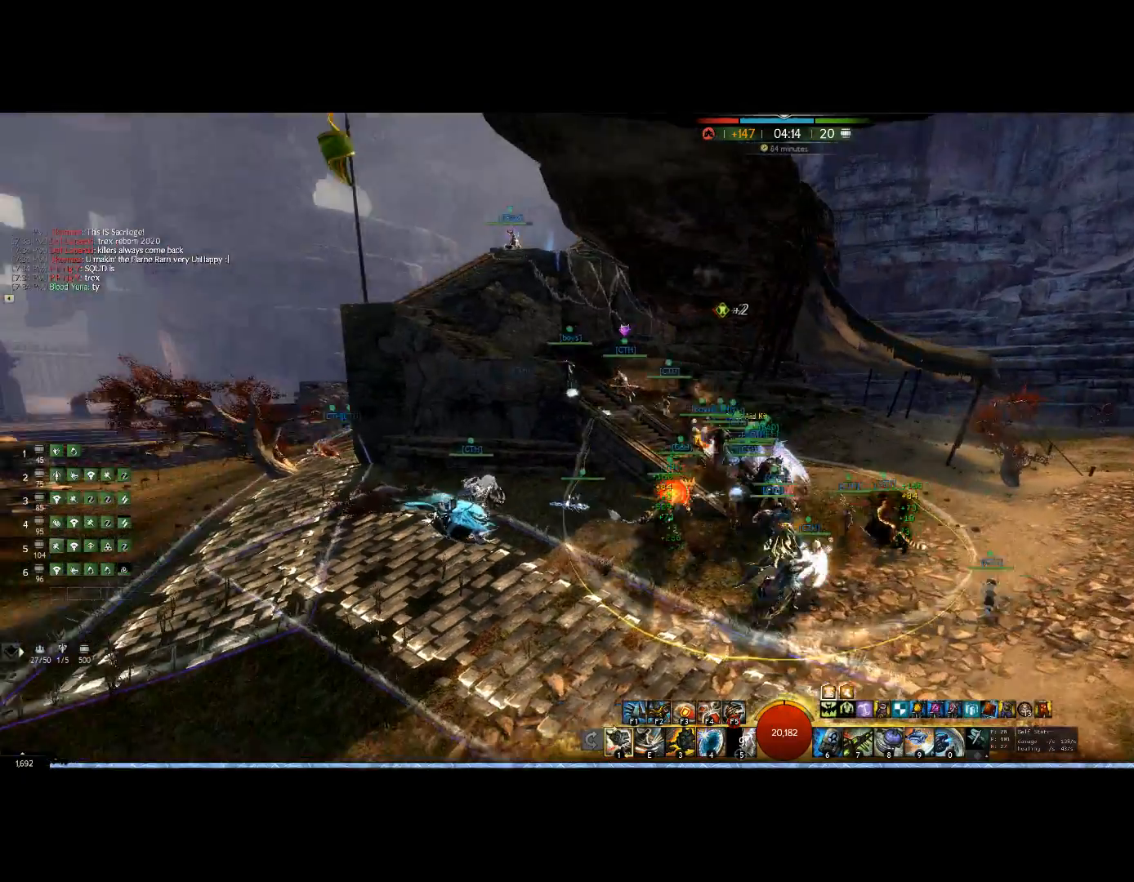
{"keys": ["up"], "mouse": ["right"], "events": [[500, "right", "up"]]}
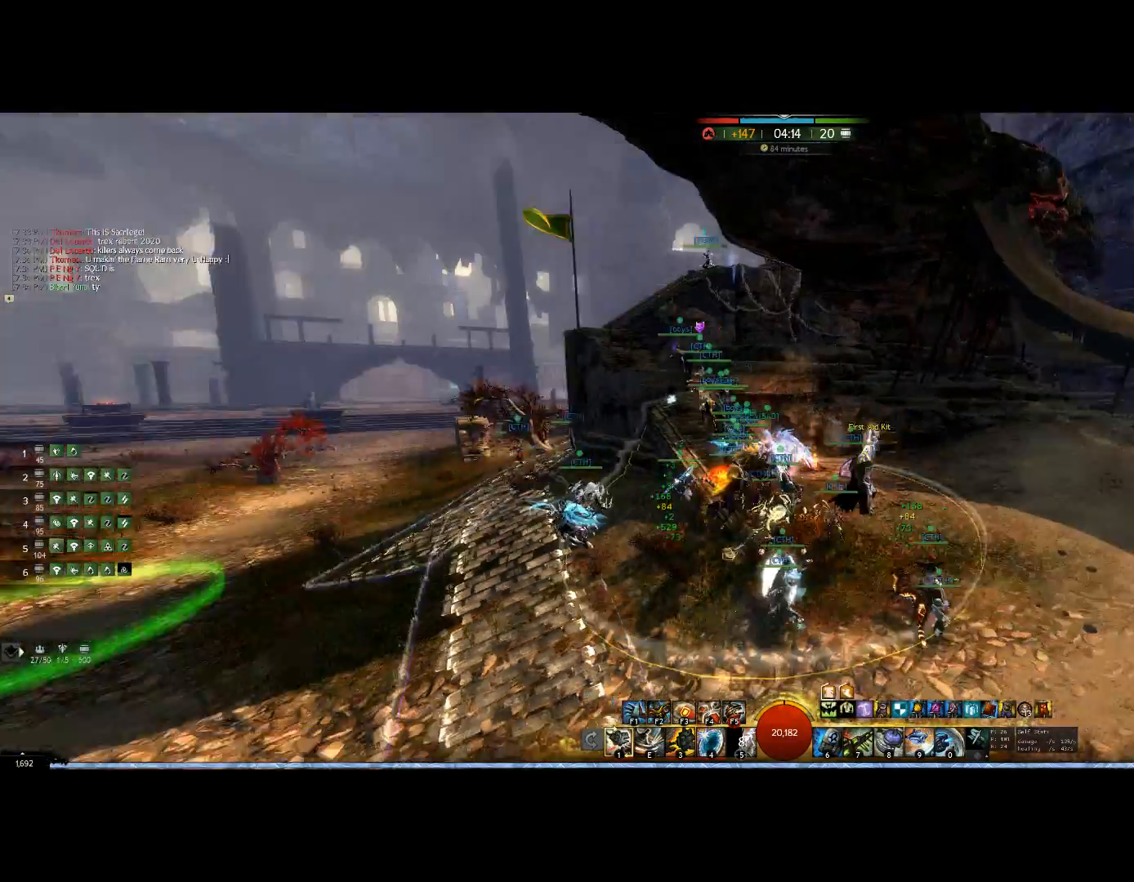
{"keys": ["up"], "mouse": ["right"], "events": []}
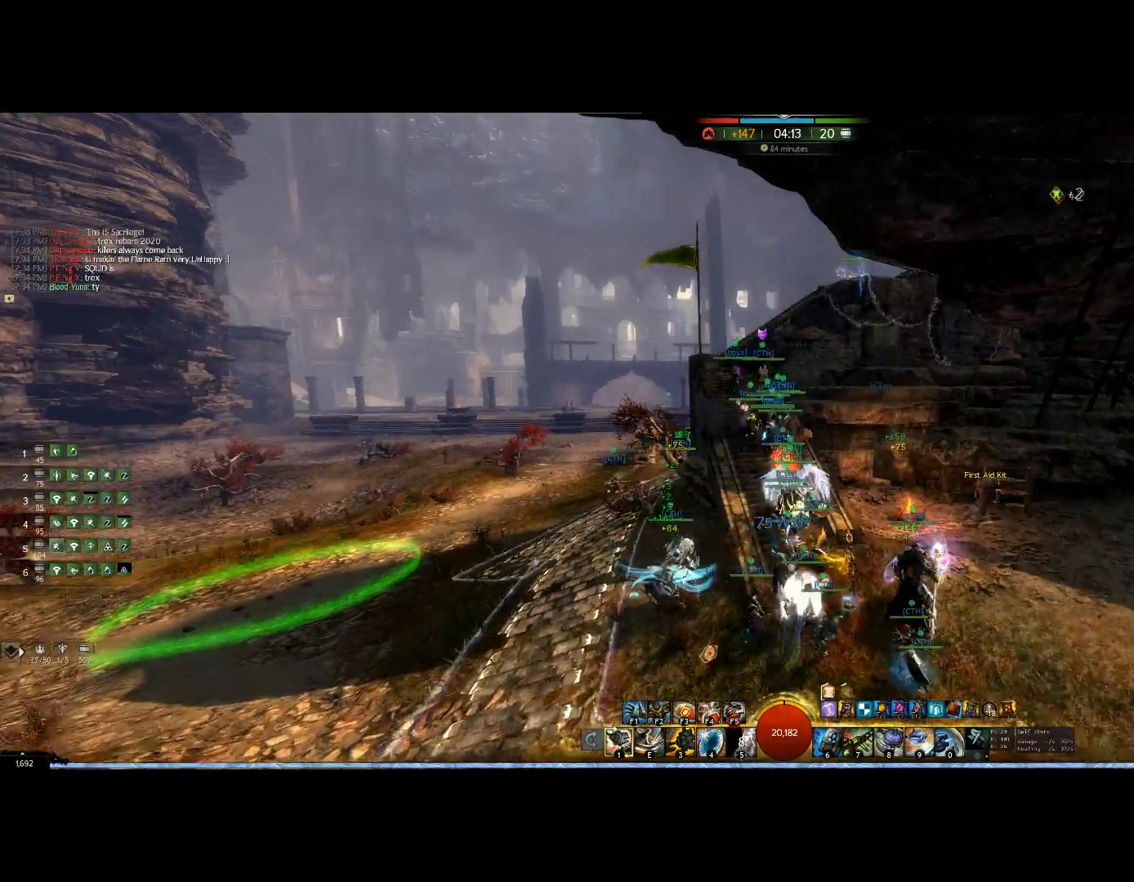
{"keys": [], "mouse": ["right"], "events": [[333, "up", "up"]]}
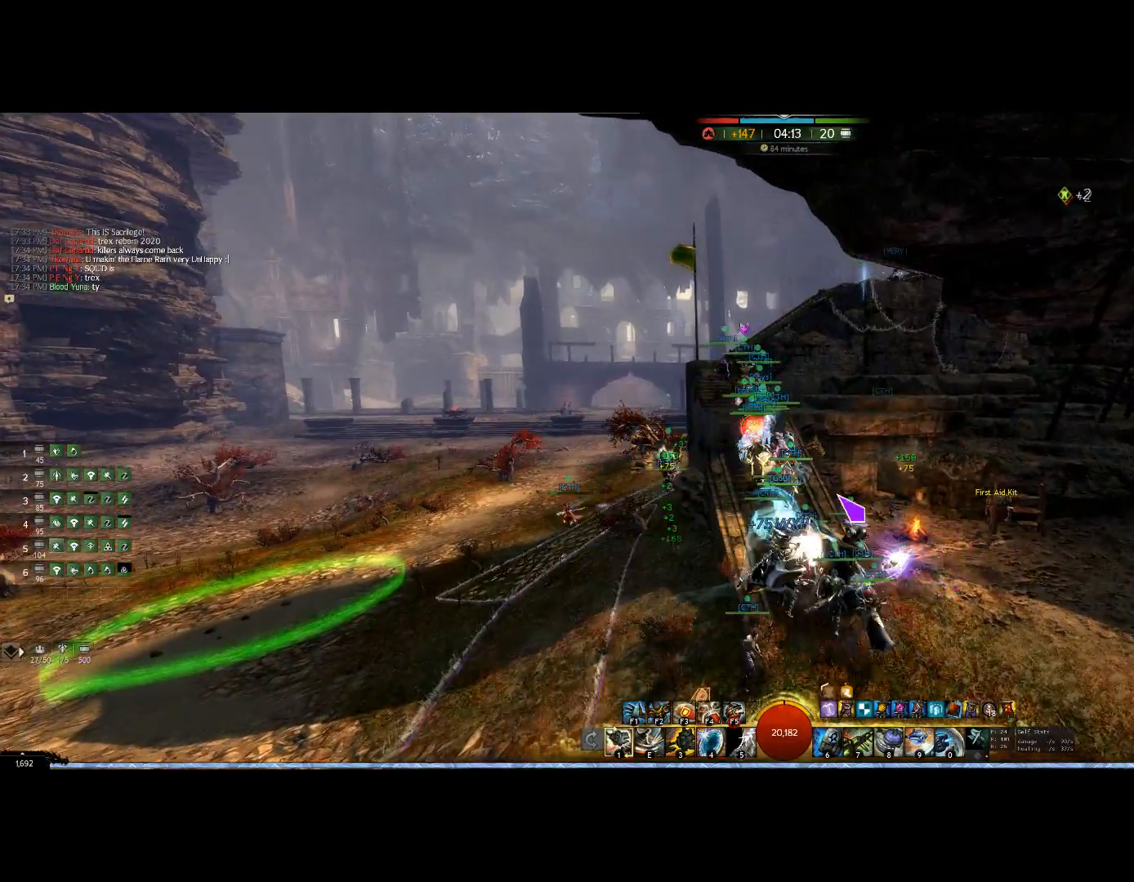
{"keys": ["up"], "mouse": [], "events": [[100, "mouse_right", "up"], [200, "up", "down"]]}
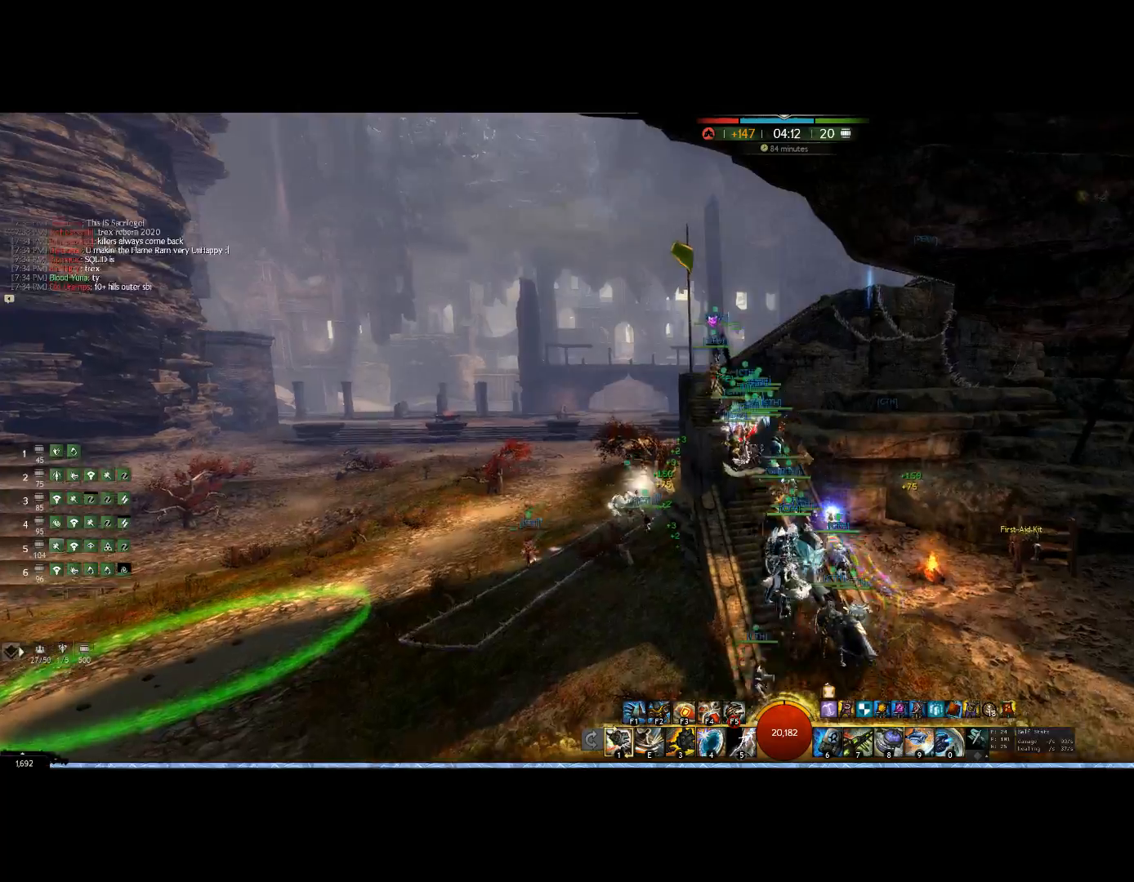
{"keys": ["up"], "mouse": ["right"], "events": [[33, "mouse_right", "down"]]}
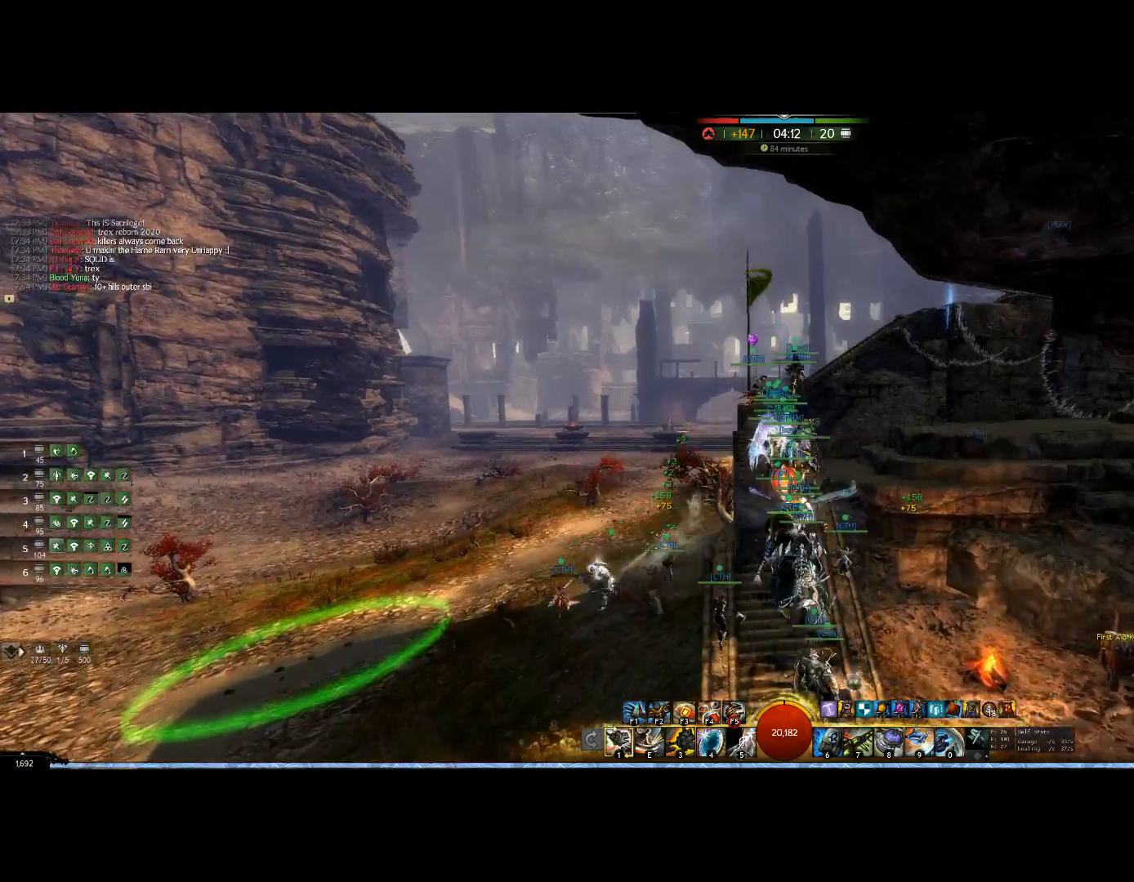
{"keys": ["right", "up"], "mouse": ["right"], "events": [[433, "right", "down"]]}
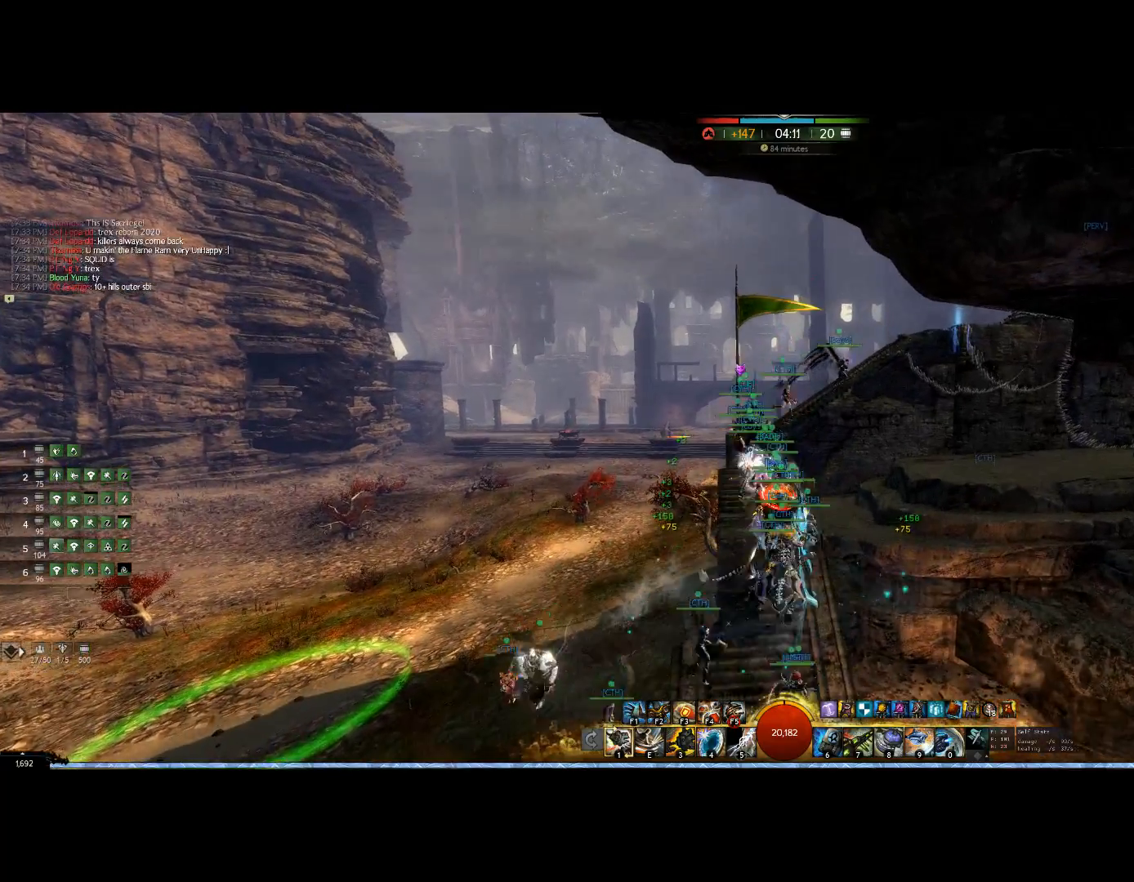
{"keys": ["up"], "mouse": ["right"], "events": [[233, "right", "up"], [267, "mouse_wheel", "down"], [500, "mouse_wheel", "up"]]}